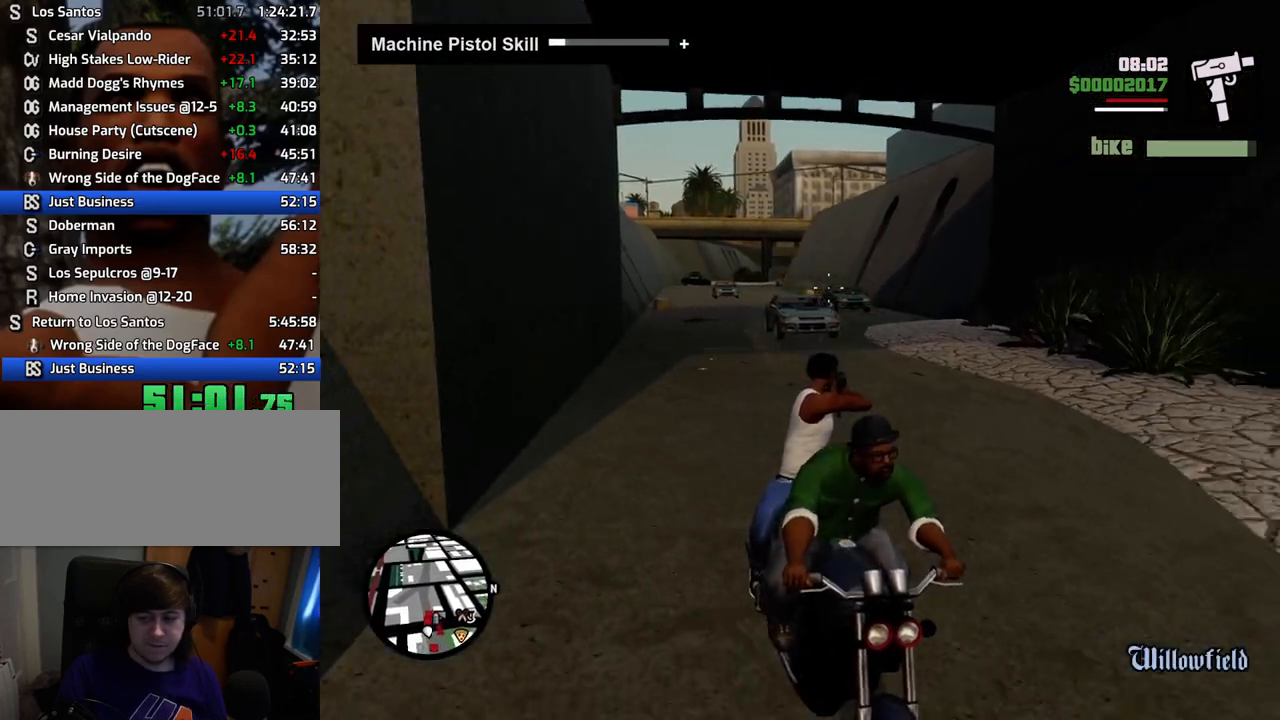
Gameplay with keyboard and mouse; each line is a JSON object with the keys and mouse buttons held at the frame after it. "events" lists presses ("down") and releases ("up") of "1", "2", "3", "4", "5", "6", "a", "alt", "c", "ctrl", "d", "down", "e", "escape", "f", "f1", "f2", "f3", "g", "h", "left", "num2", "q", "r", "right", "s", "shift", "space", "t", "tab", "up", "v", "w", "x", "z", "mouse_left", "mouse_middle", "mouse_right", "mouse_wheel_up" and "mouse_wheel_down" between this image and that frame as [ms after this image, input, new state], when the widget could be followed in between. "mouse_left", "mouse_middle", "mouse_right", "mouse_wheel_up", "mouse_wheel_down" = the "left", "middle", "right", "wheel_up", "wheel_down" buttons of the "mouse" list. No other keys are recorded. Mouse movement is not recorded.
{"keys": [], "mouse": ["left"], "events": []}
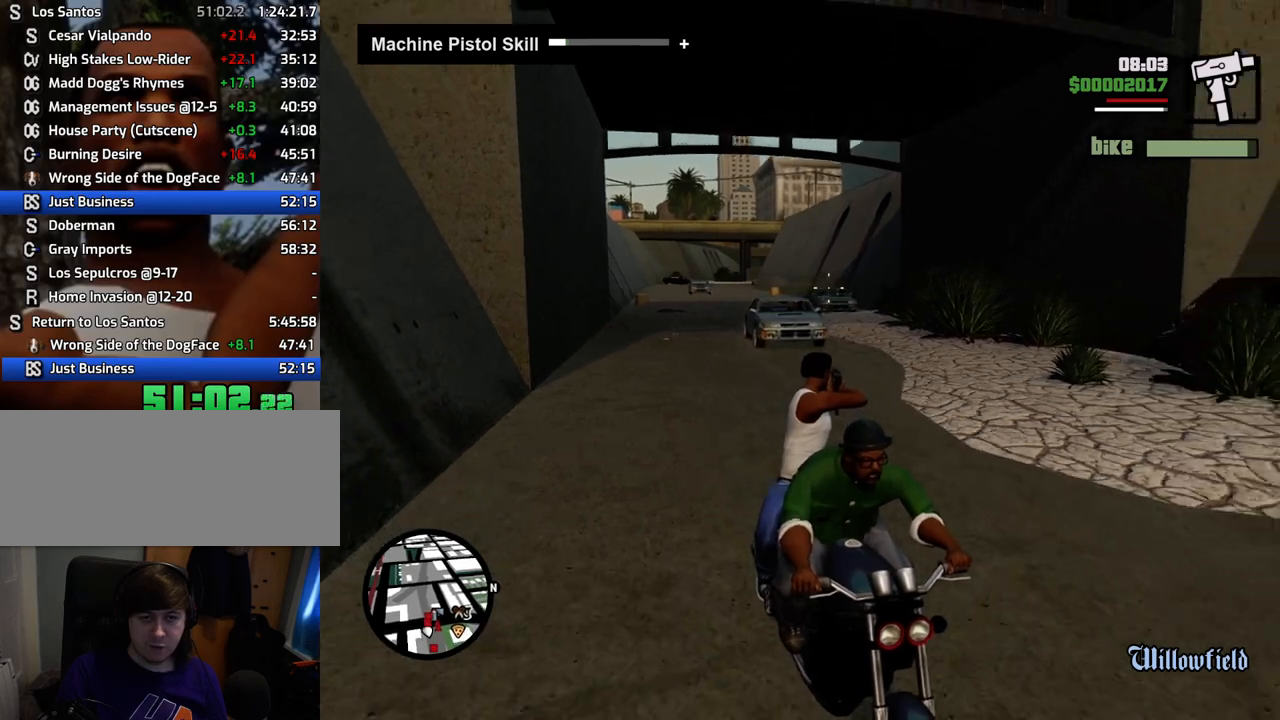
{"keys": [], "mouse": ["left"], "events": []}
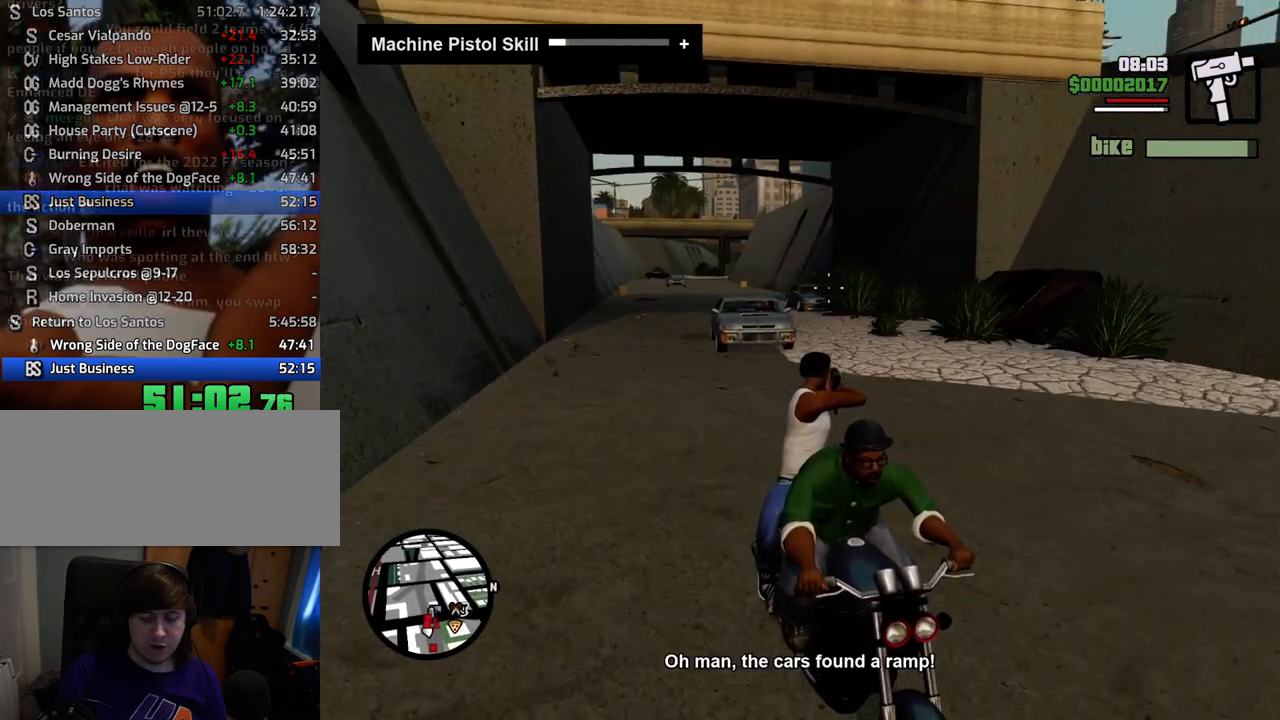
{"keys": [], "mouse": [], "events": [[234, "mouse_left", "up"]]}
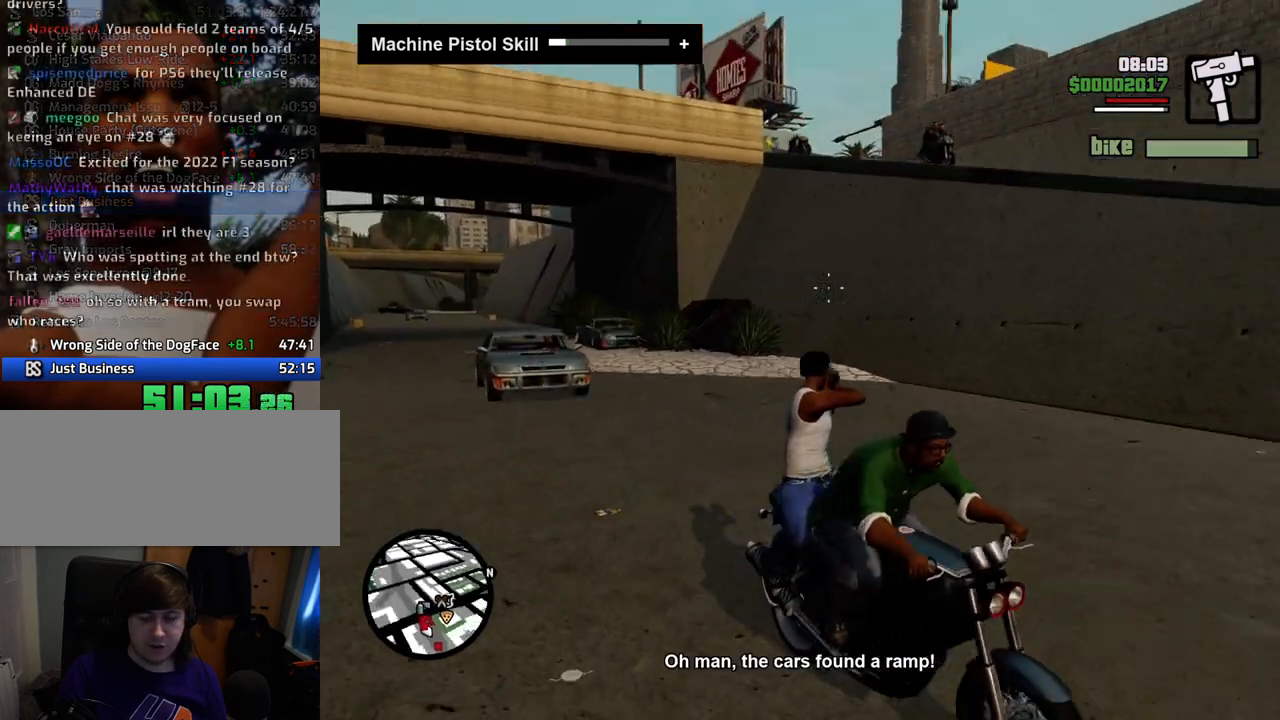
{"keys": [], "mouse": ["left"], "events": [[401, "mouse_left", "down"]]}
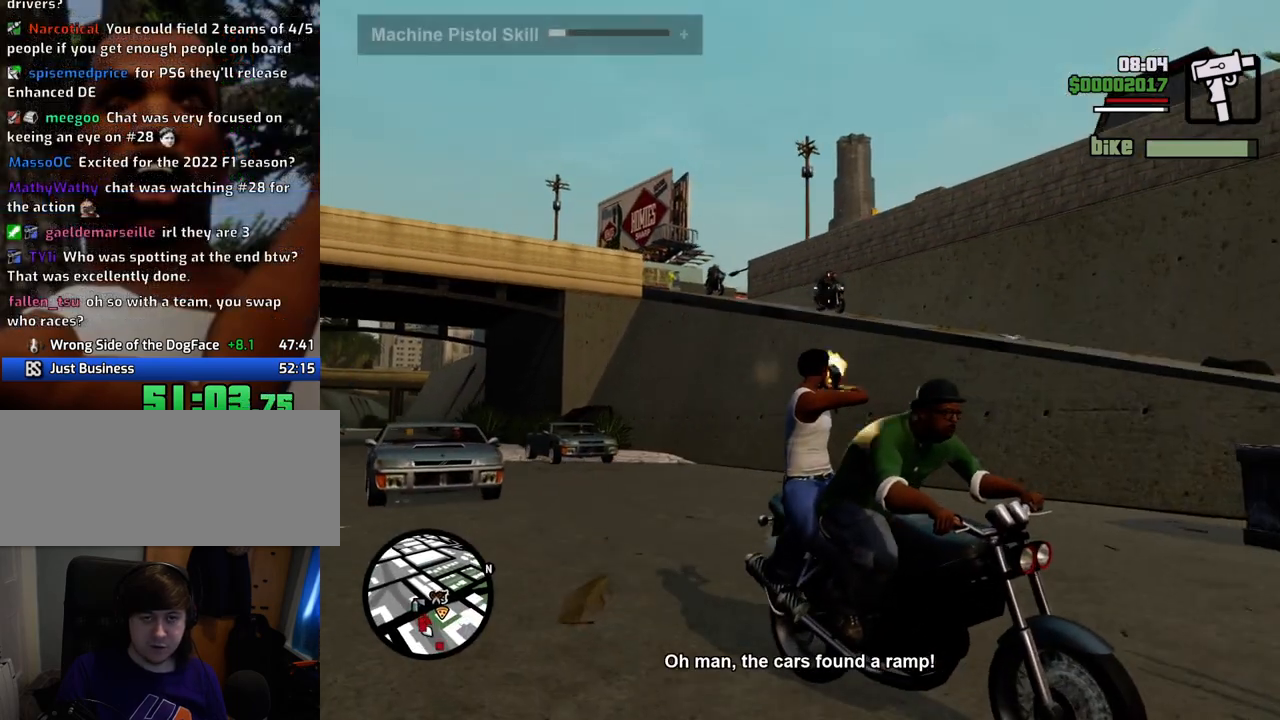
{"keys": [], "mouse": ["left"], "events": []}
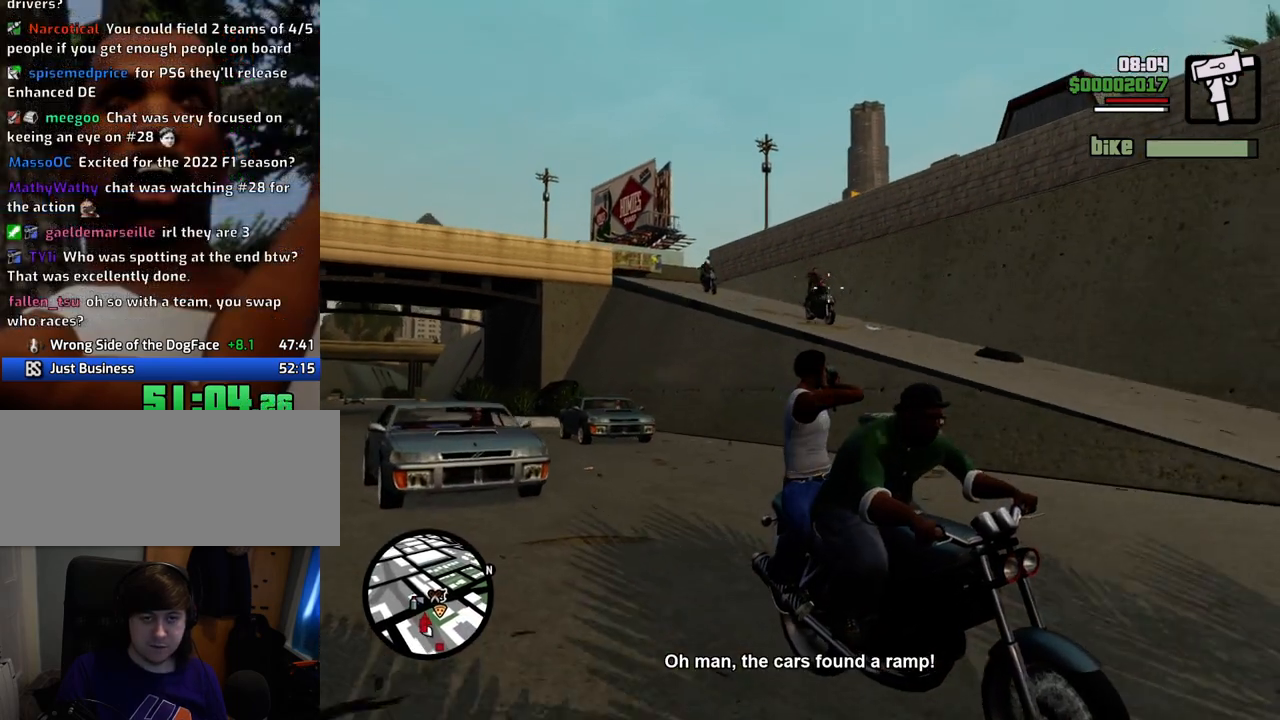
{"keys": [], "mouse": ["left"], "events": []}
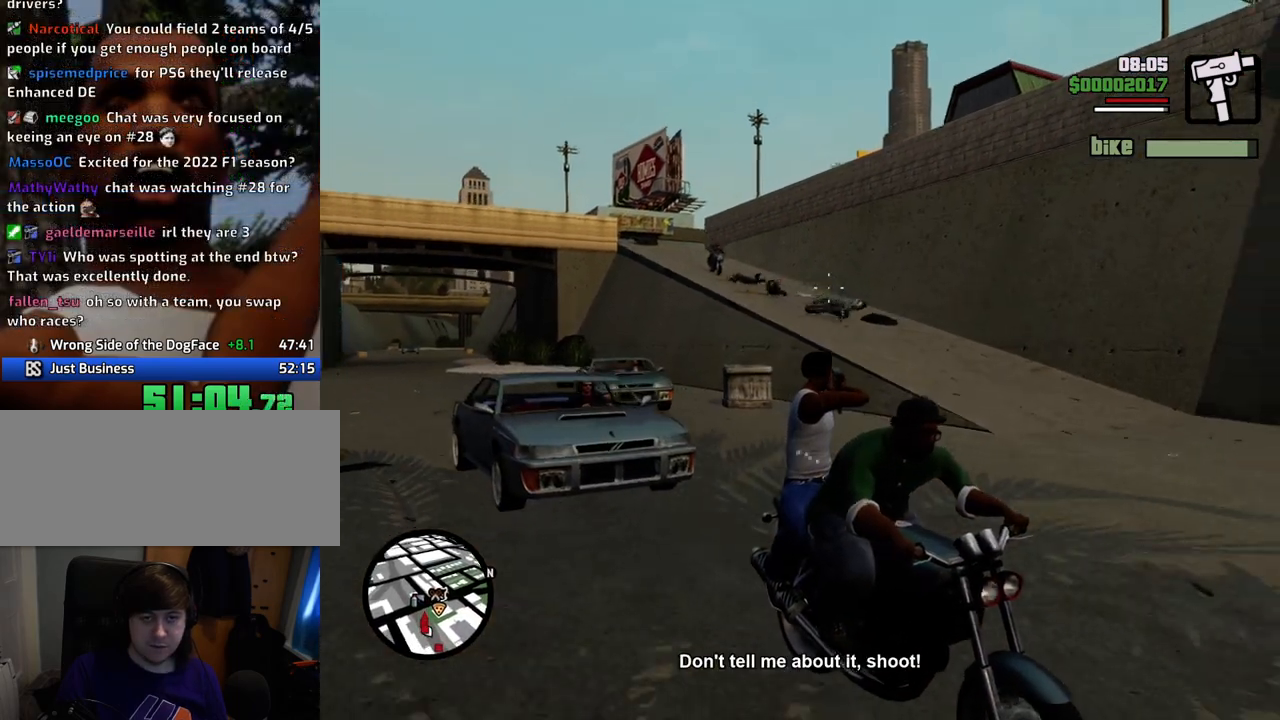
{"keys": [], "mouse": ["left"], "events": []}
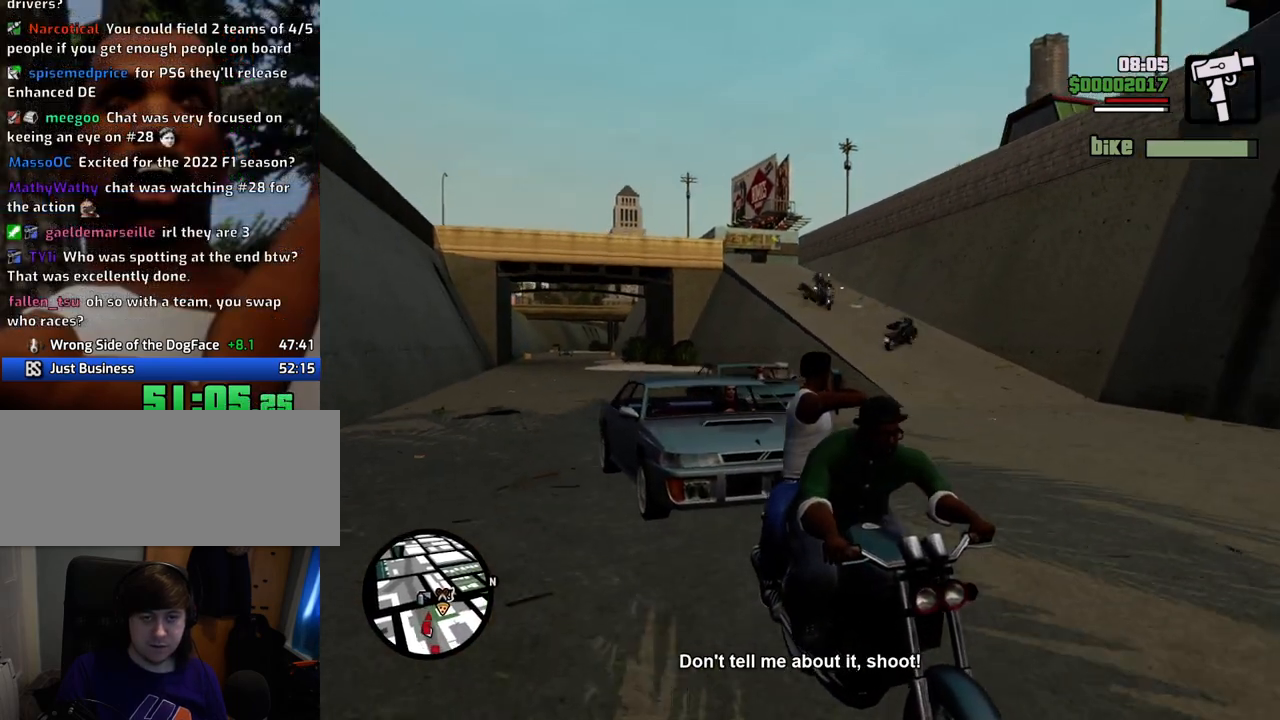
{"keys": [], "mouse": ["left"], "events": []}
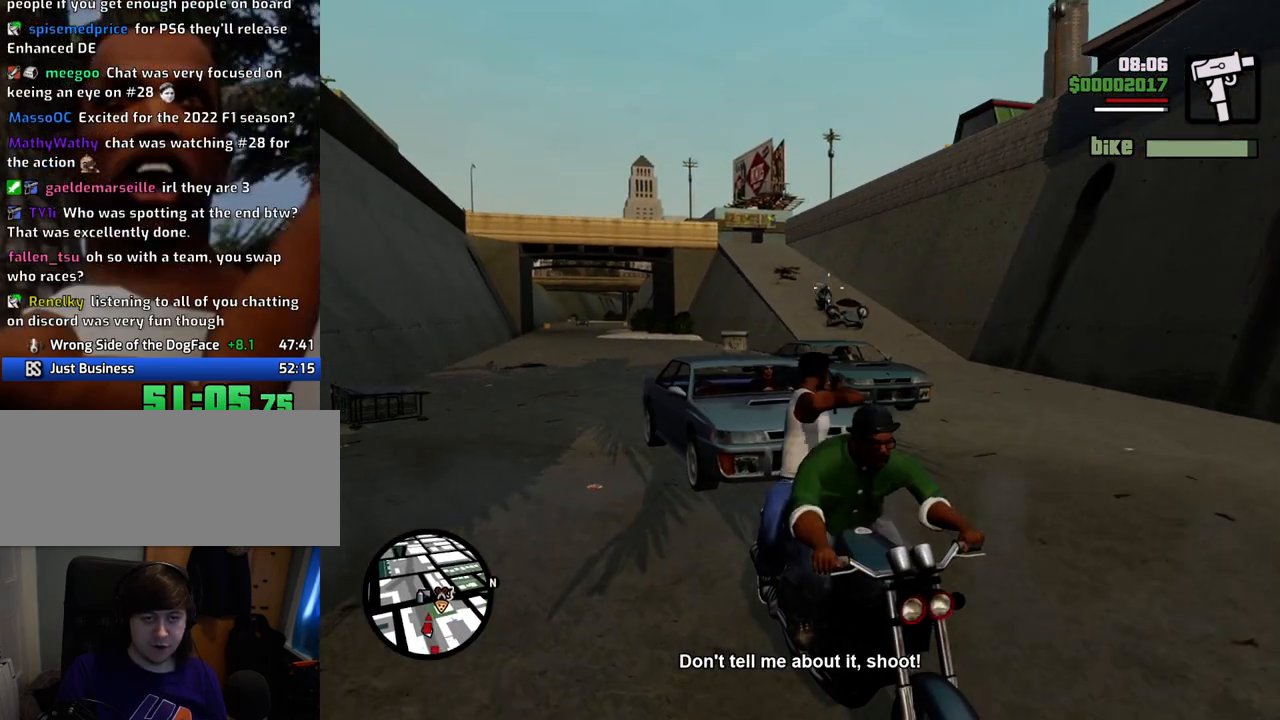
{"keys": [], "mouse": ["left"], "events": []}
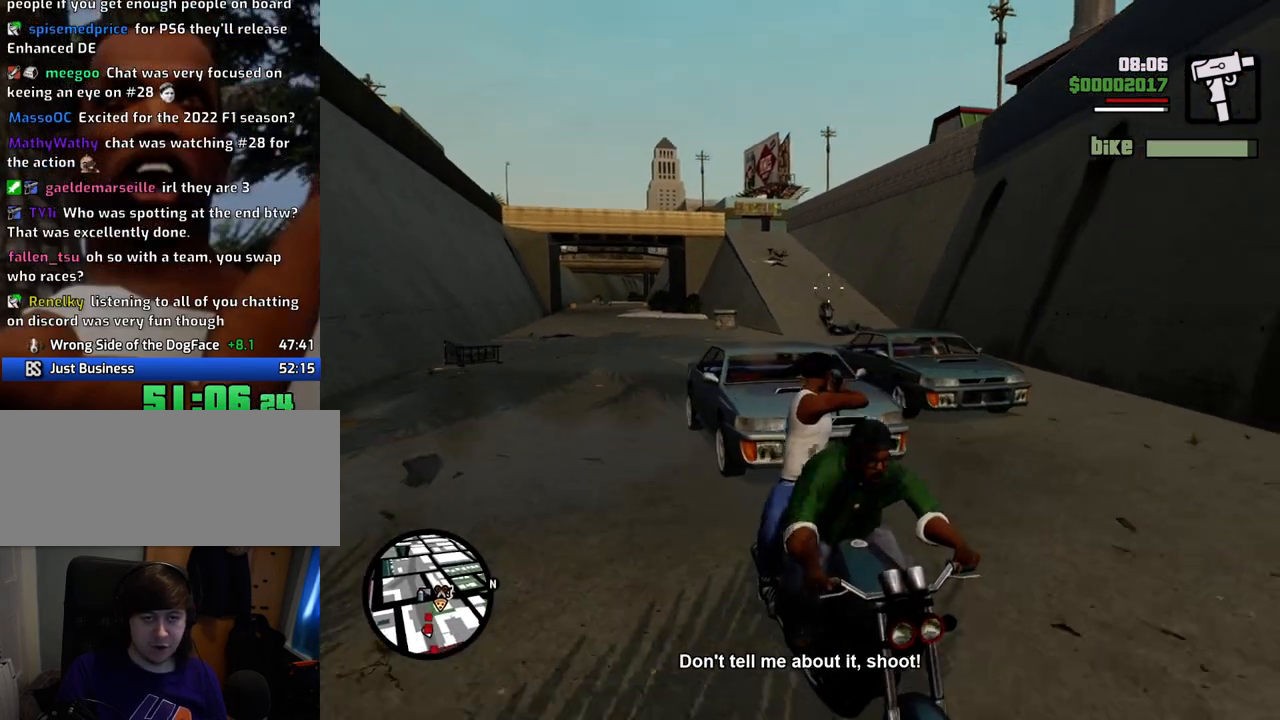
{"keys": [], "mouse": ["left"], "events": []}
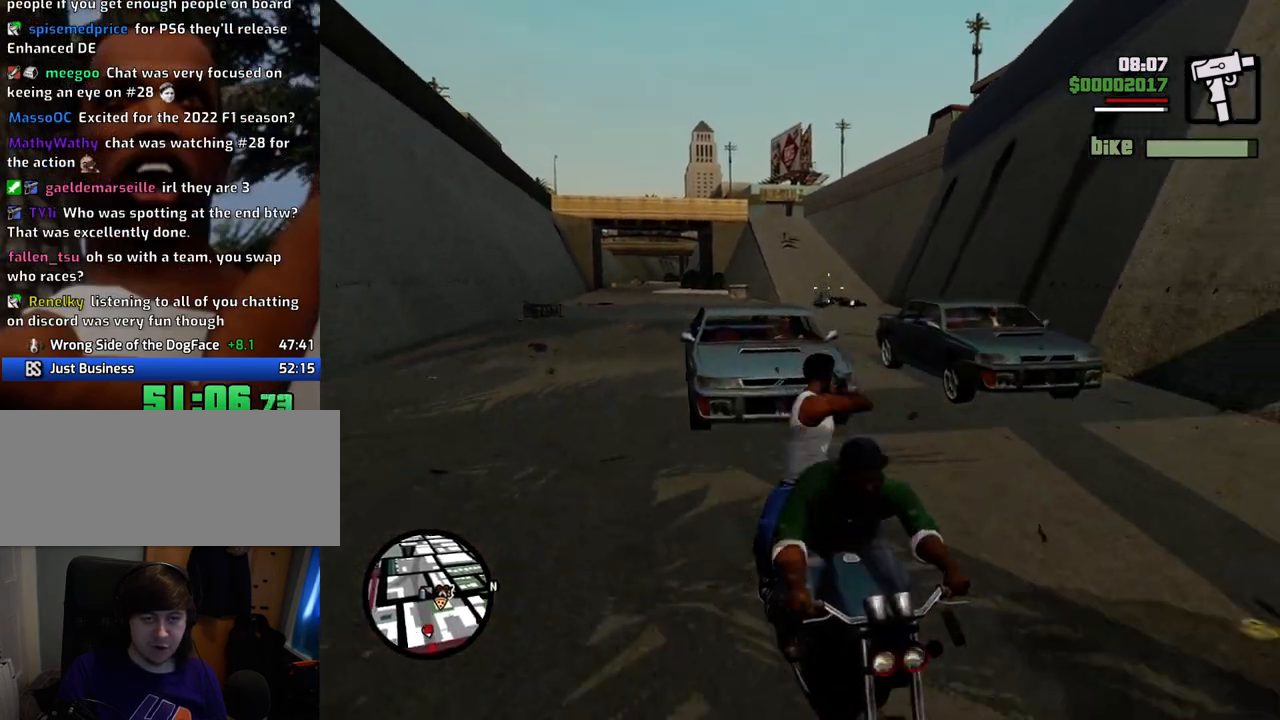
{"keys": [], "mouse": ["left"], "events": []}
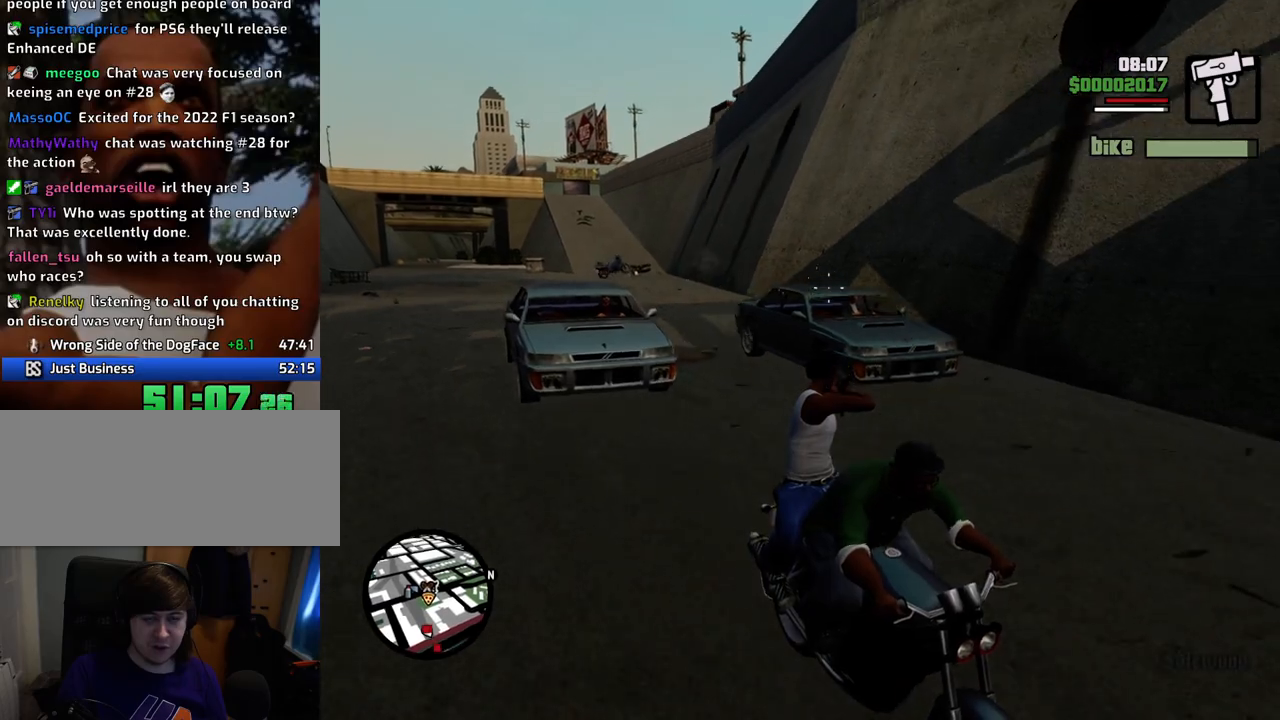
{"keys": [], "mouse": ["left"], "events": []}
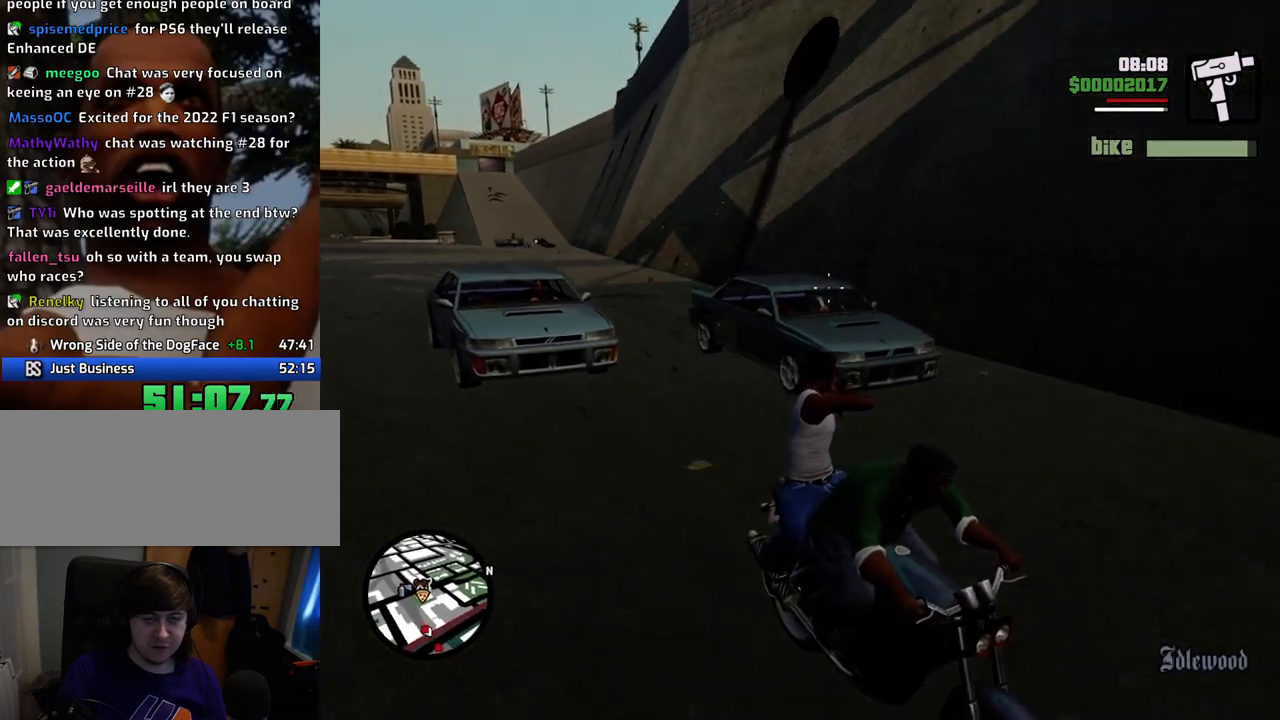
{"keys": [], "mouse": ["left"], "events": []}
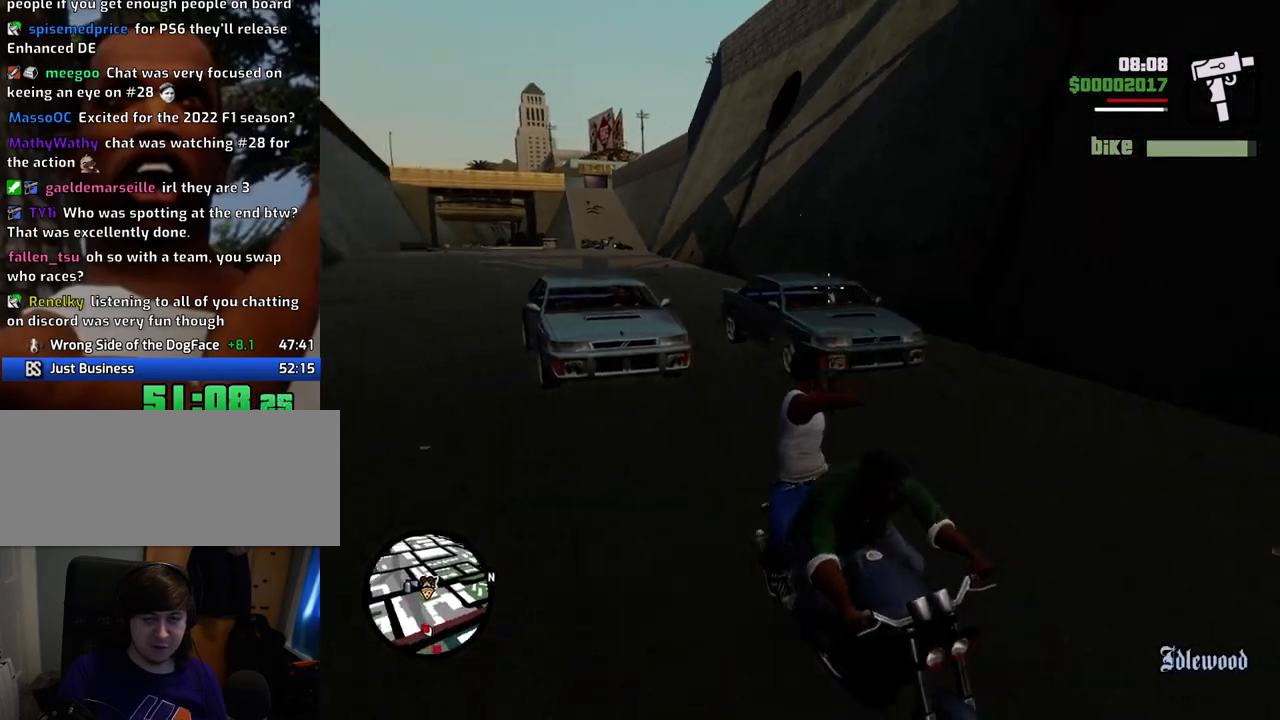
{"keys": [], "mouse": ["left"], "events": []}
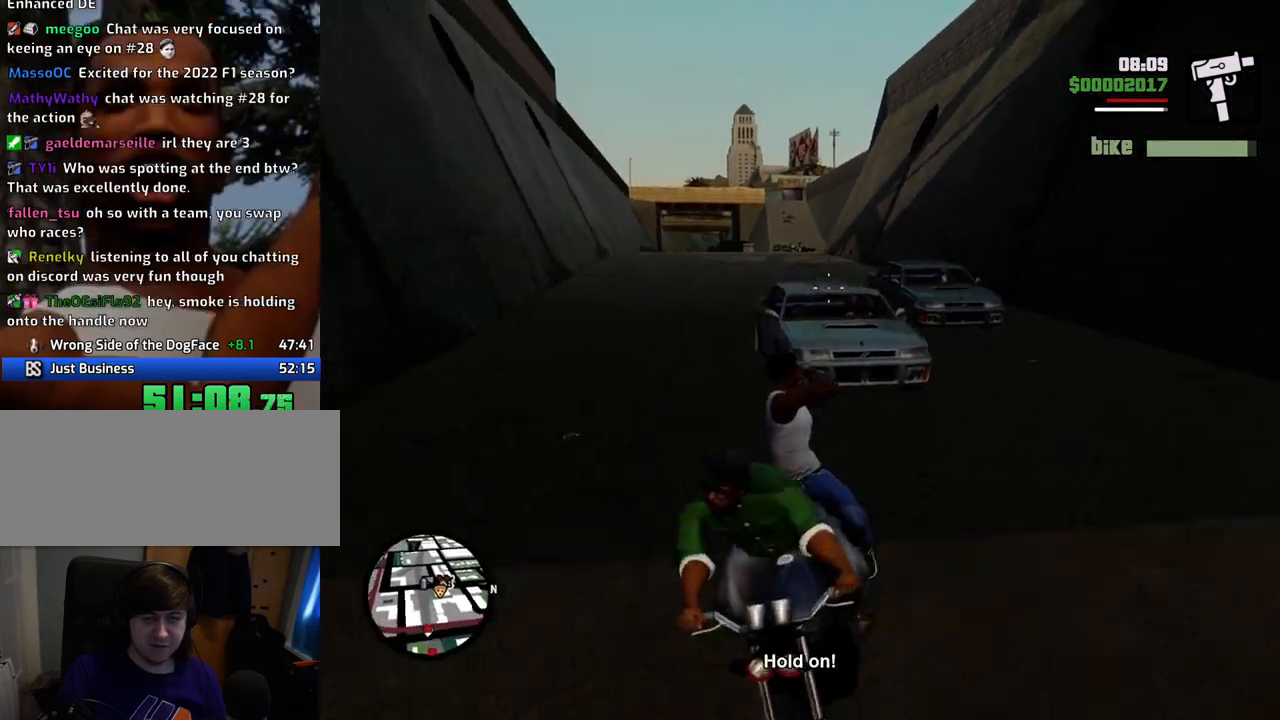
{"keys": [], "mouse": ["left"], "events": []}
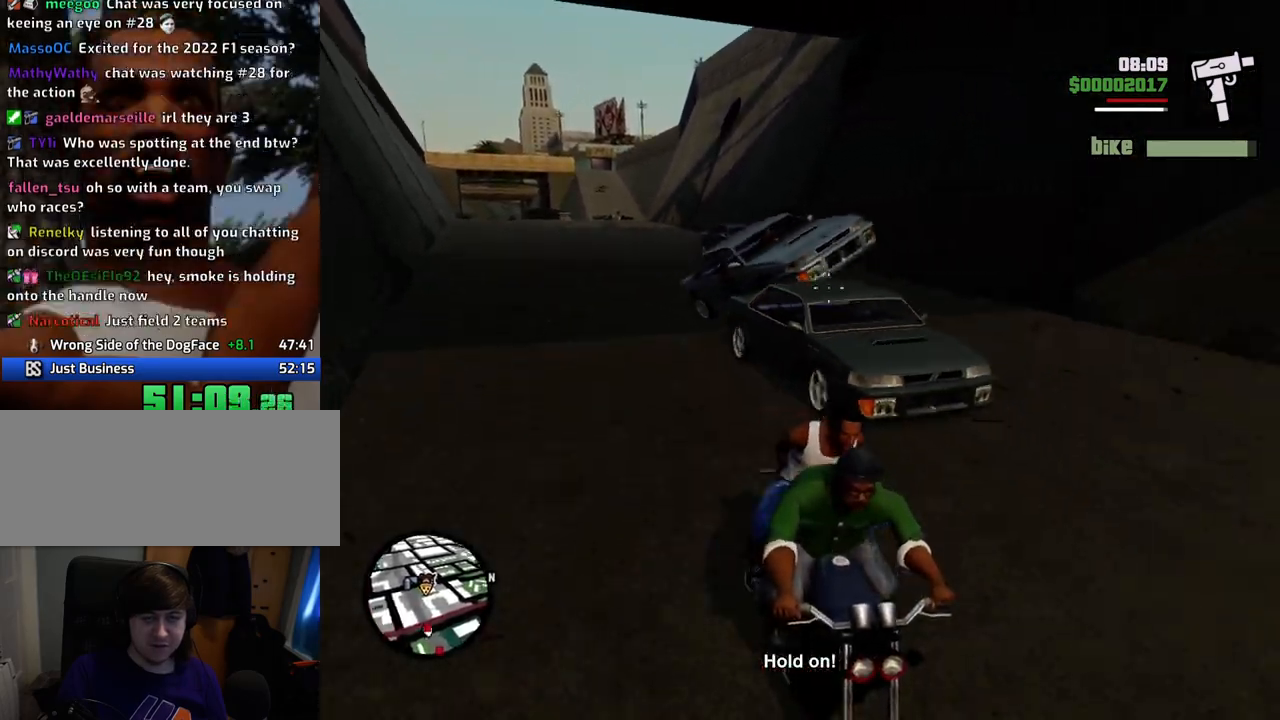
{"keys": [], "mouse": [], "events": [[67, "mouse_left", "up"]]}
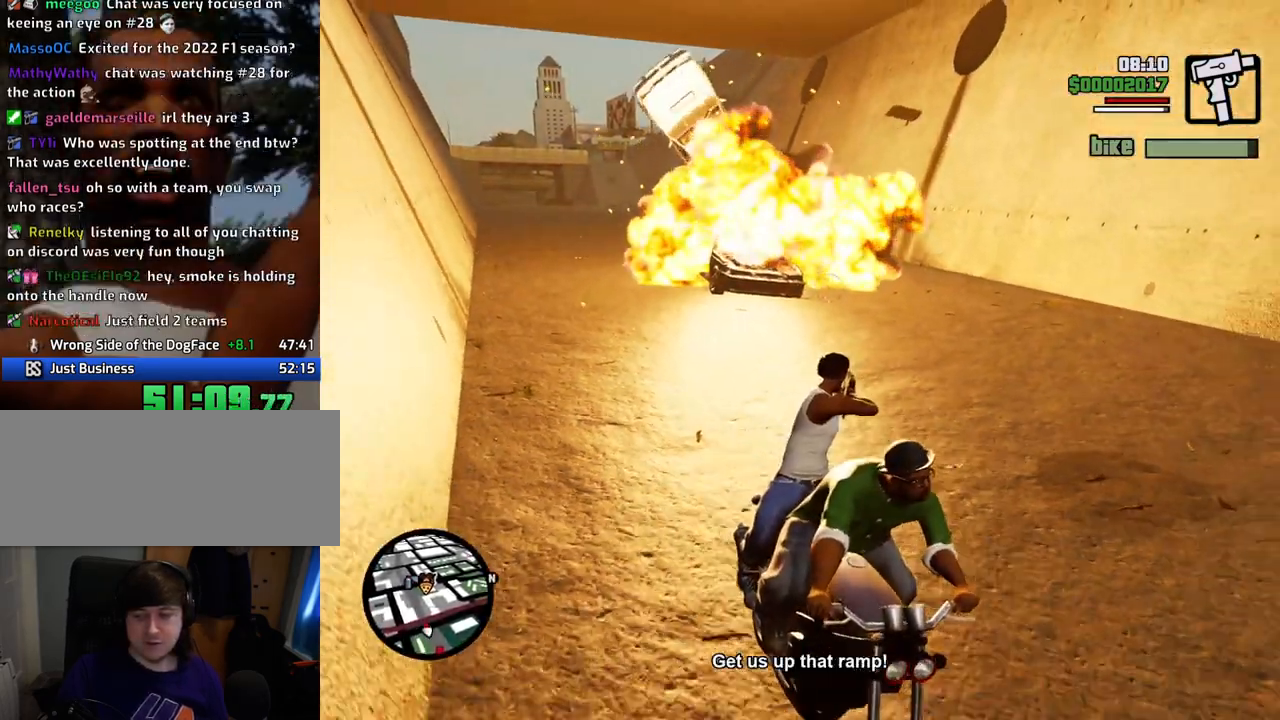
{"keys": [], "mouse": [], "events": []}
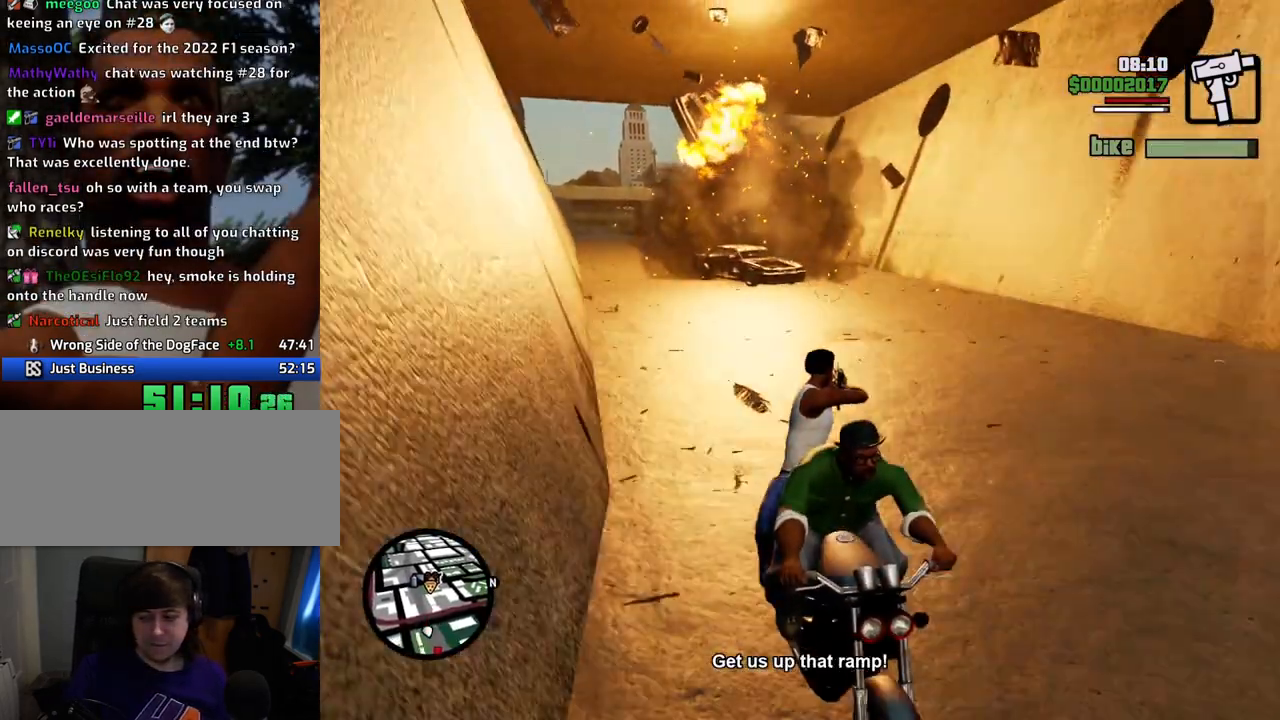
{"keys": [], "mouse": [], "events": []}
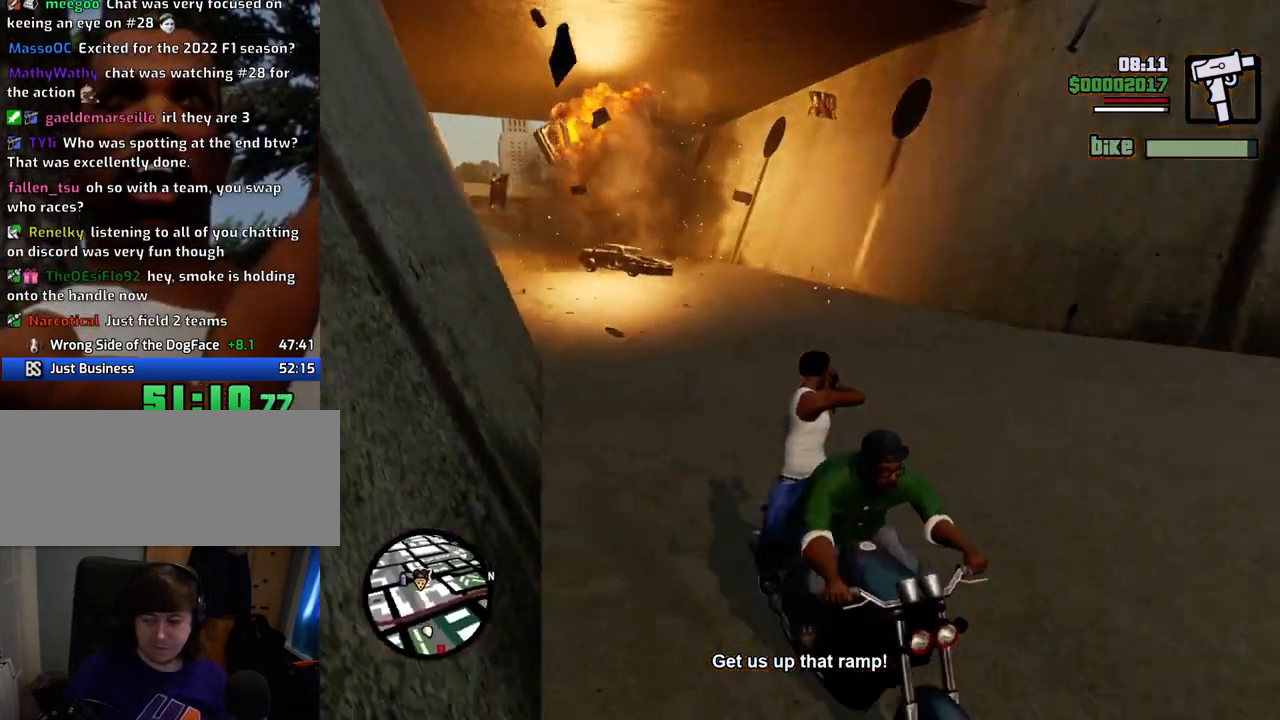
{"keys": [], "mouse": [], "events": []}
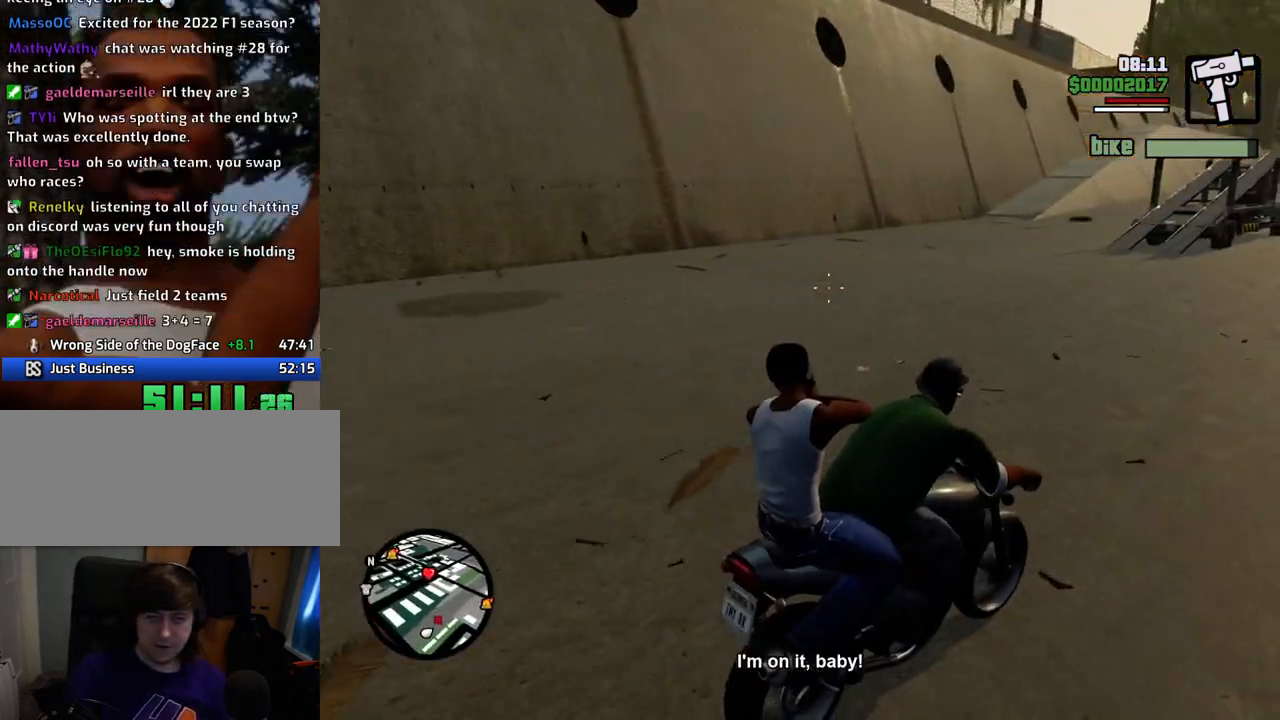
{"keys": [], "mouse": [], "events": []}
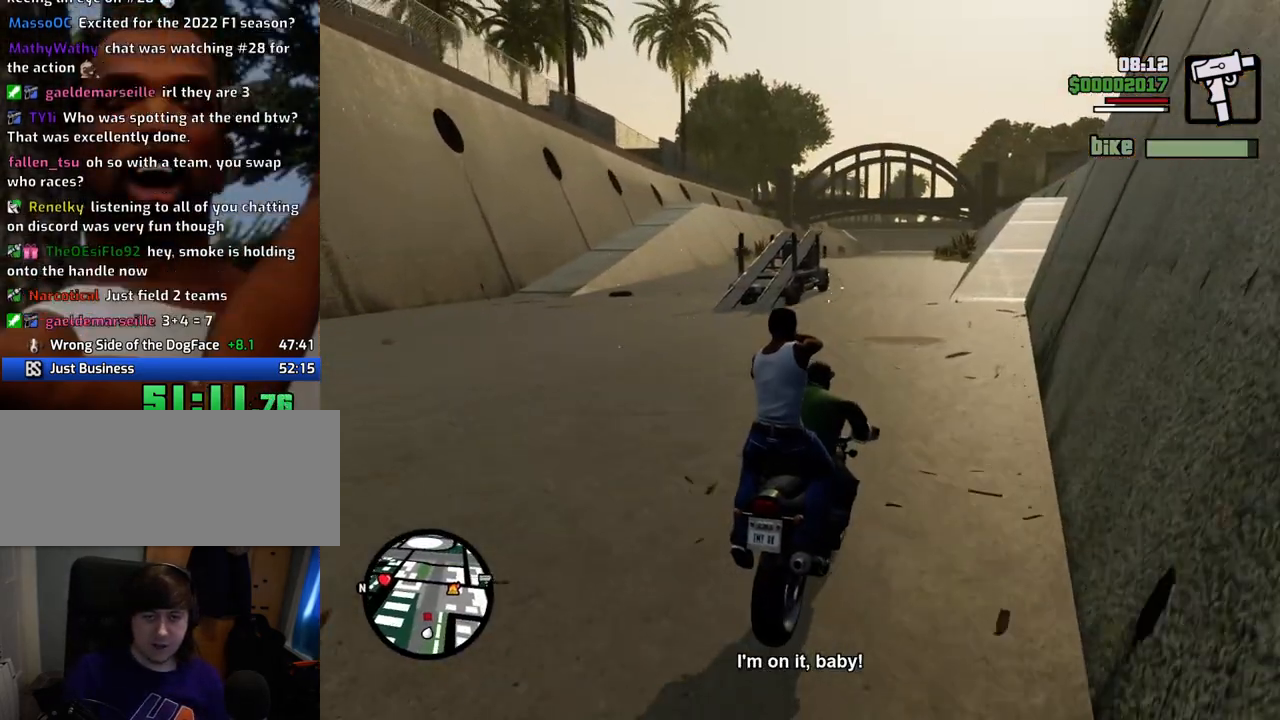
{"keys": [], "mouse": ["left"], "events": [[250, "mouse_left", "down"]]}
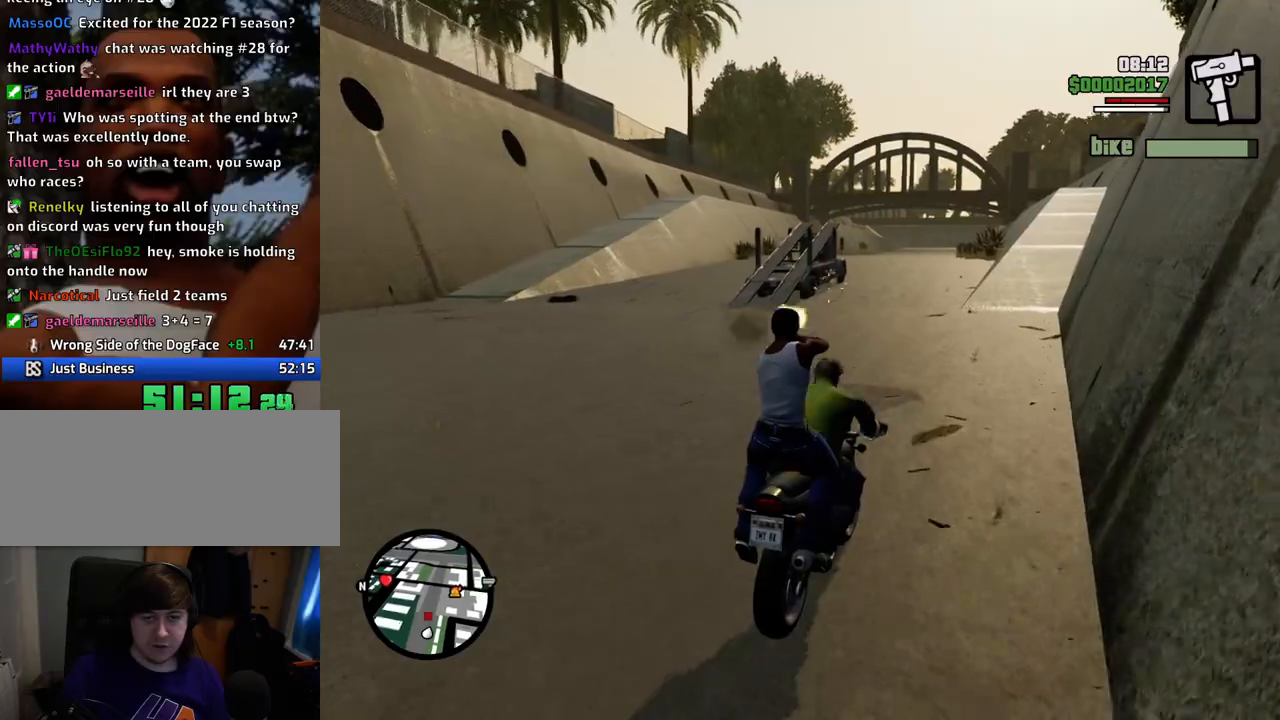
{"keys": [], "mouse": ["left"], "events": []}
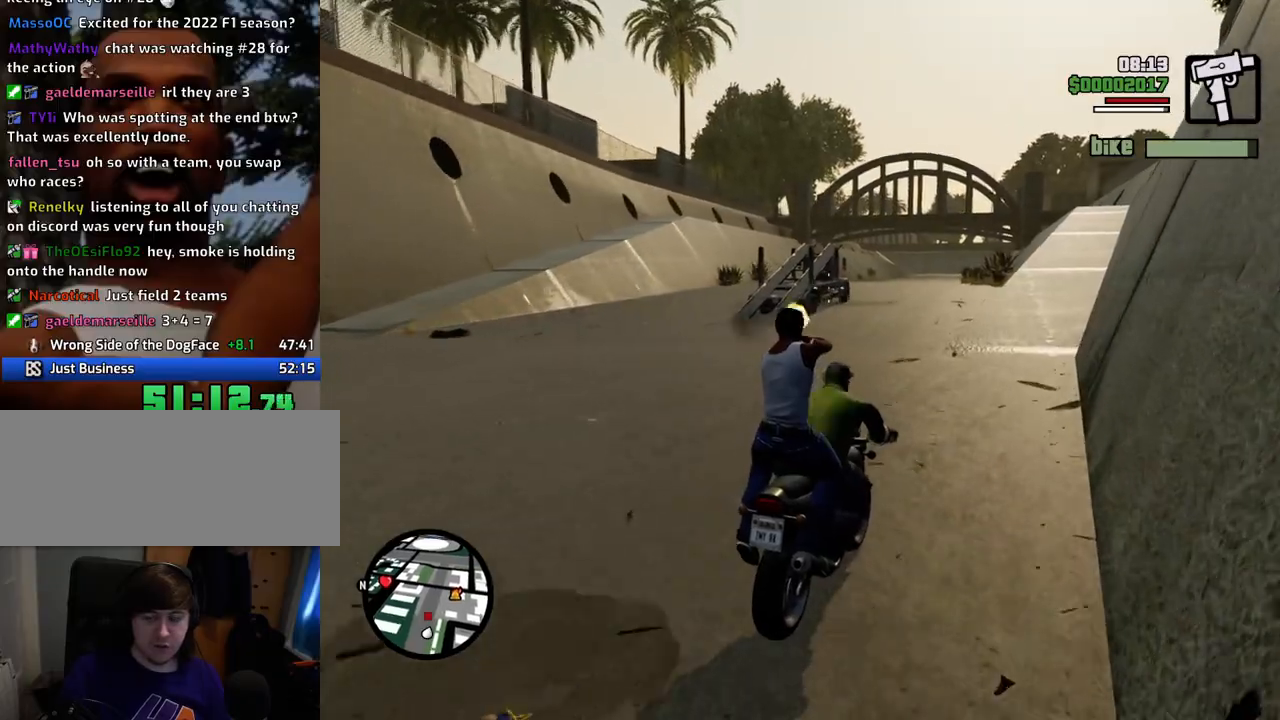
{"keys": [], "mouse": ["left"], "events": []}
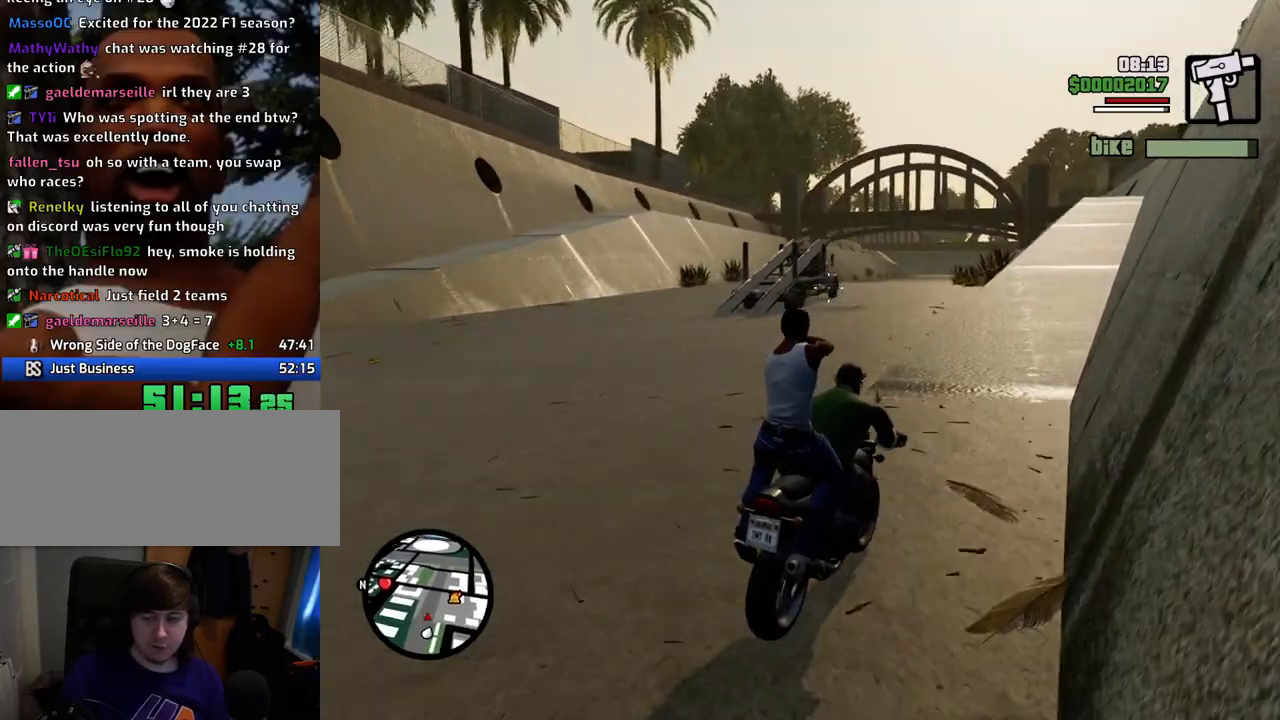
{"keys": [], "mouse": ["left"], "events": []}
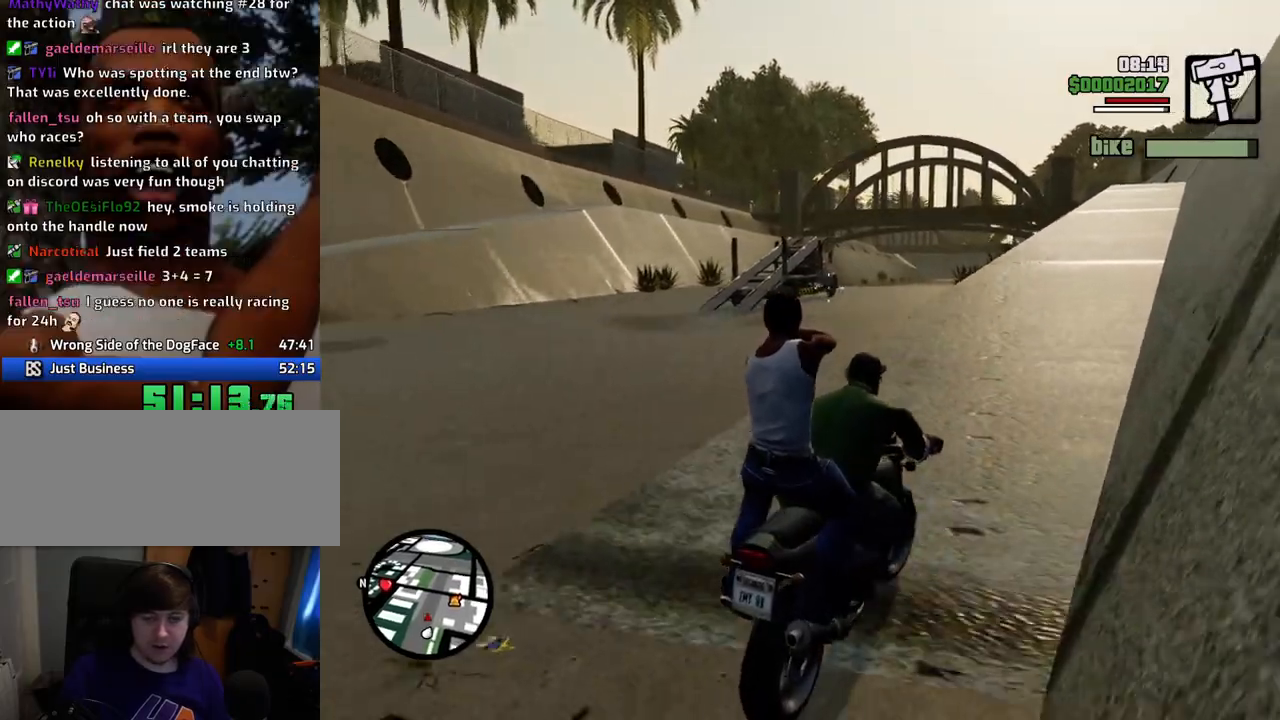
{"keys": [], "mouse": ["left"], "events": []}
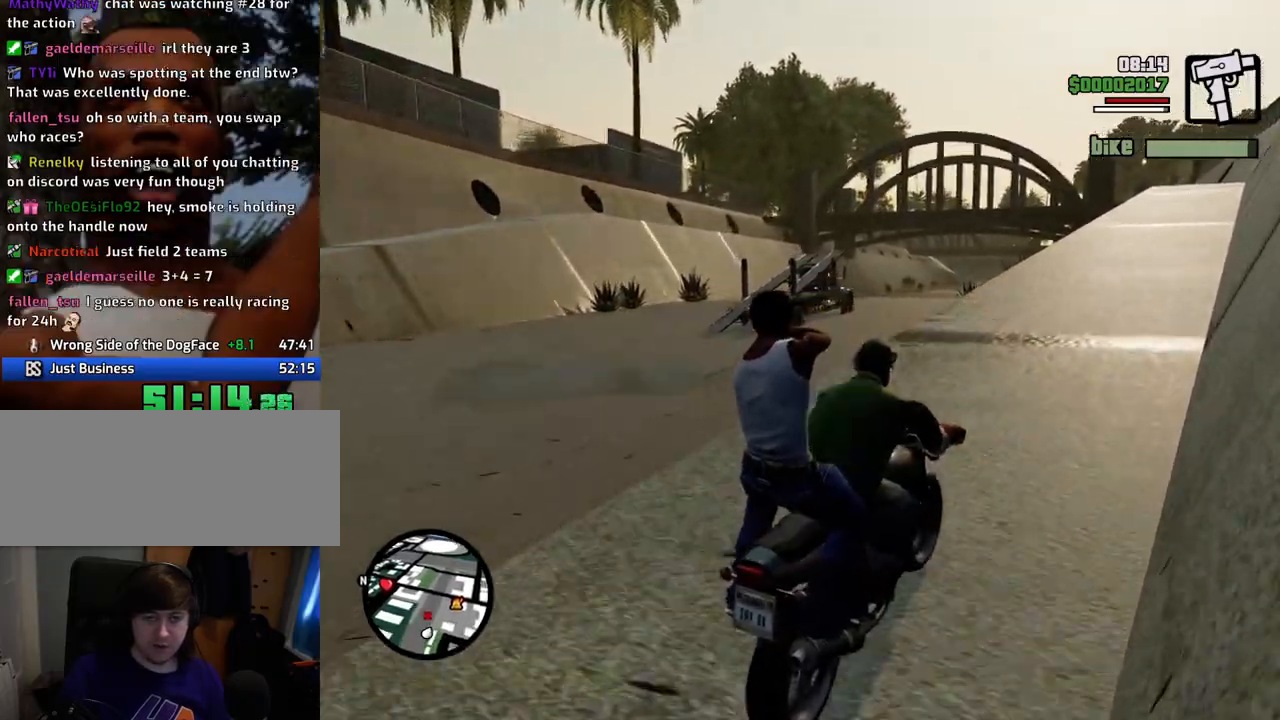
{"keys": [], "mouse": ["left"], "events": []}
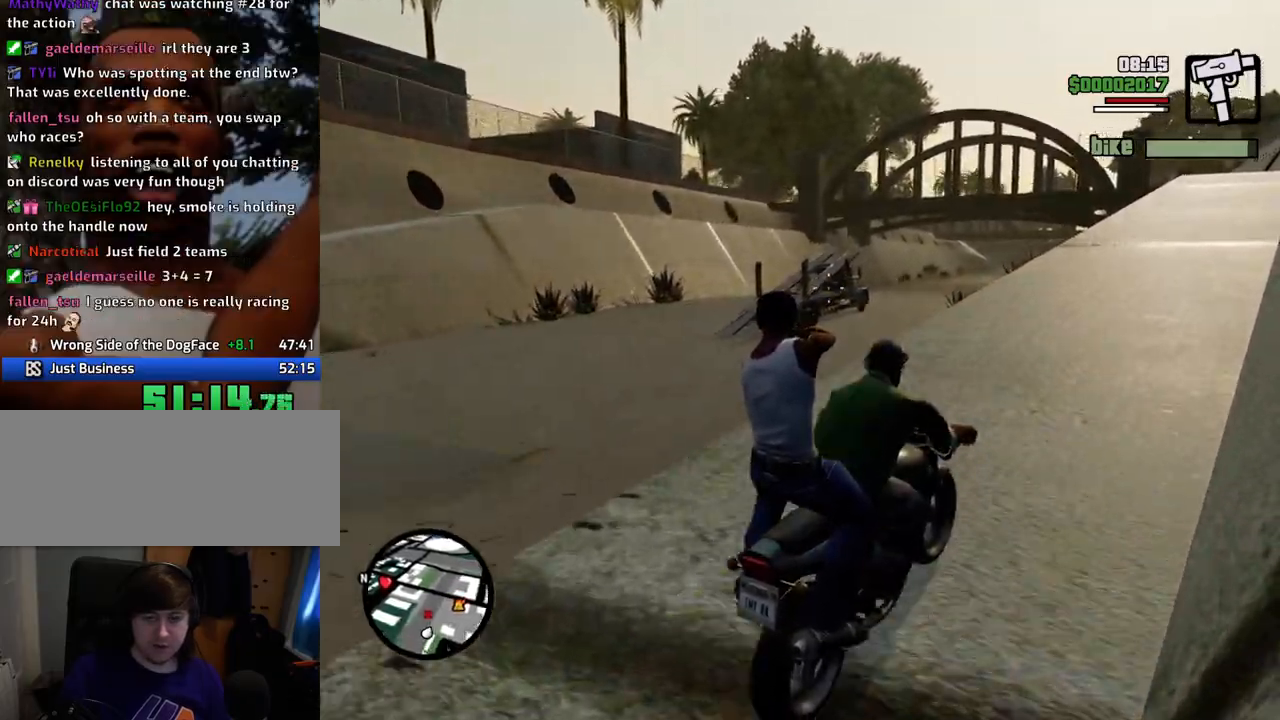
{"keys": [], "mouse": ["left"], "events": []}
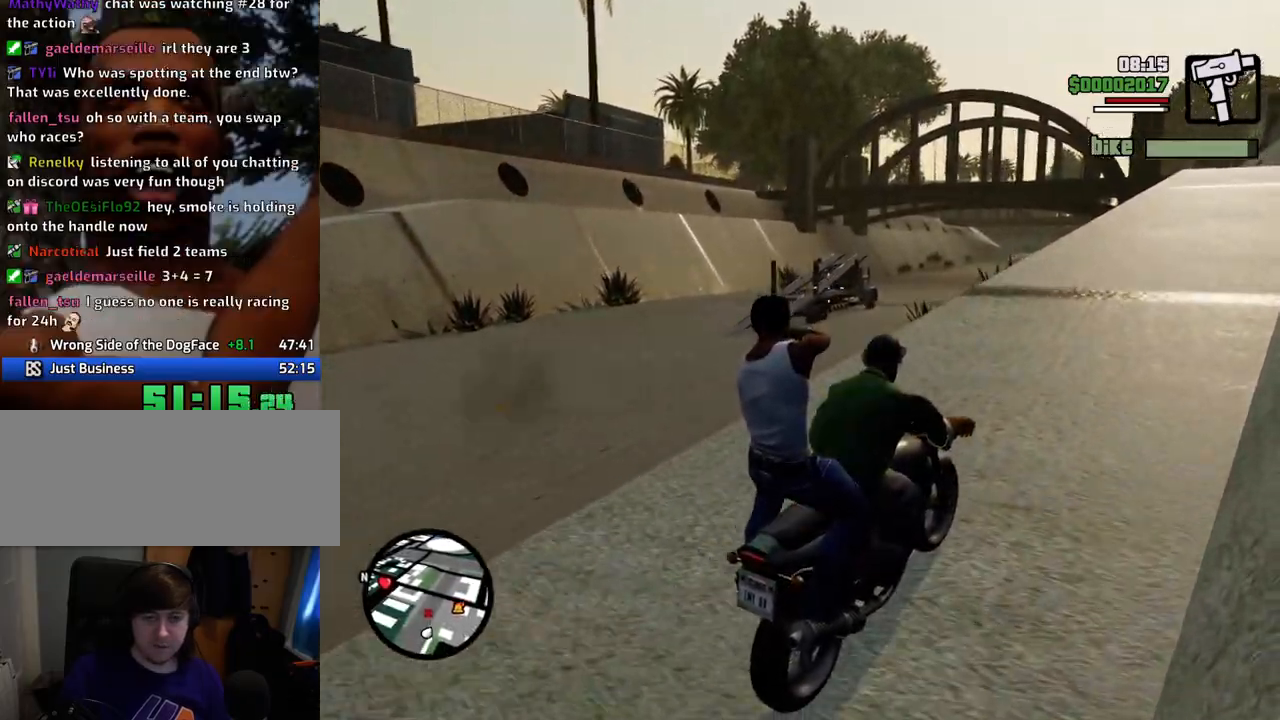
{"keys": [], "mouse": [], "events": [[501, "mouse_left", "up"]]}